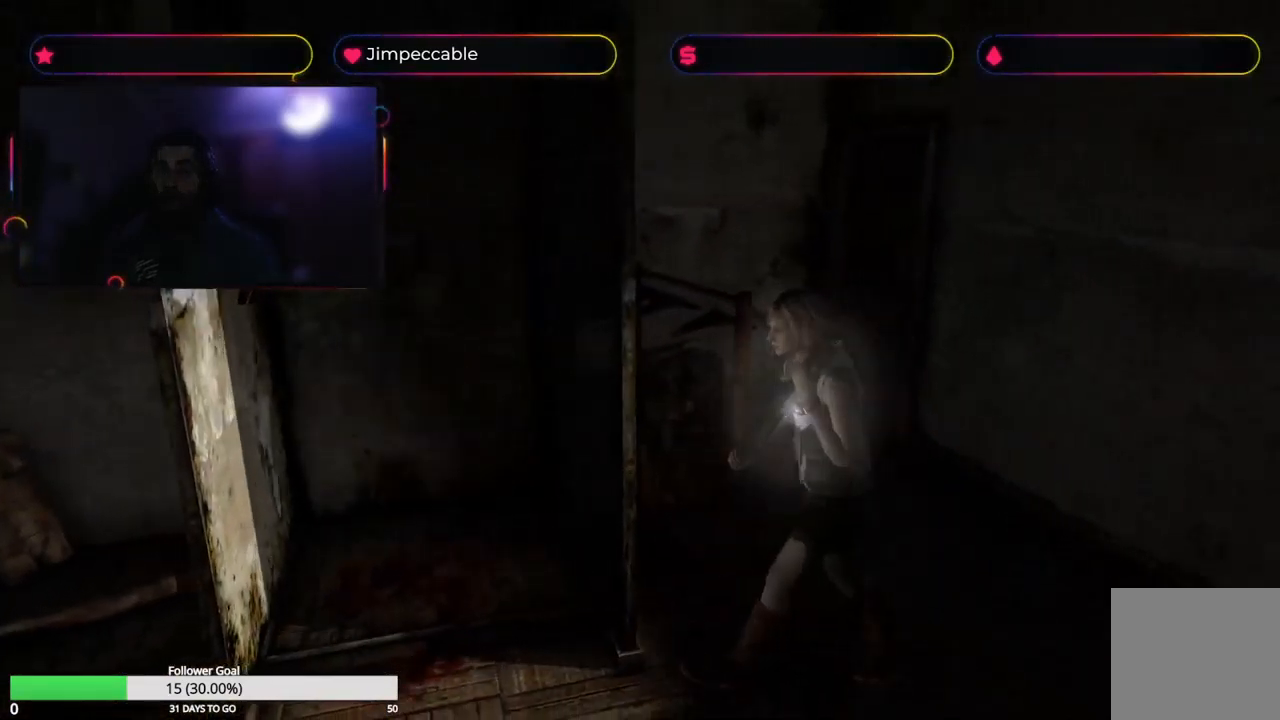
Gameplay with a controller (Xbox layout); each line is a JSON object with the inputs held at the frame after it. "events" lists button and stick changes between this image and that frame as [ms after this image, input, new state], when the widget could be followed in between.
{"buttons": ["X", "L2"], "left_stick": "up-right", "right_stick": "center", "events": [[250, "left_stick", "up"], [350, "left_stick", "up-right"], [383, "L2", "down"]]}
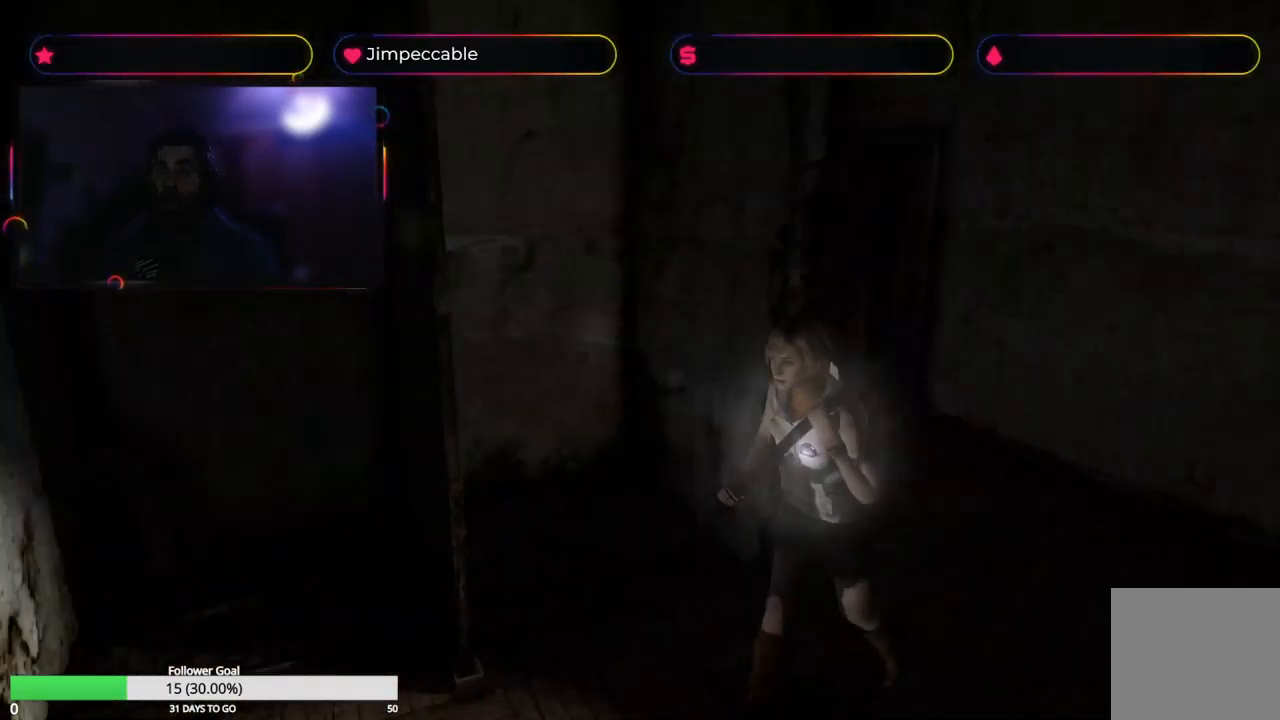
{"buttons": ["X", "L2"], "left_stick": "up", "right_stick": "center", "events": [[250, "left_stick", "up"]]}
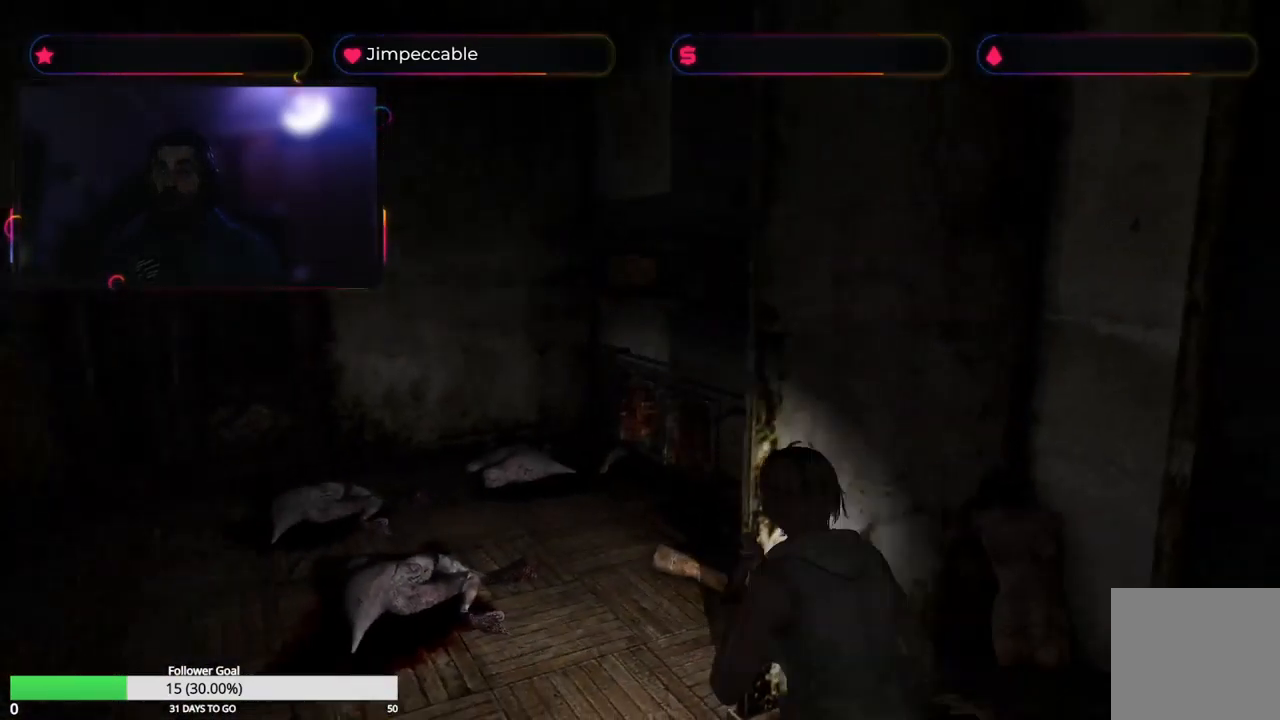
{"buttons": ["X"], "left_stick": "up-left", "right_stick": "center", "events": [[83, "L2", "up"], [150, "left_stick", "up-left"]]}
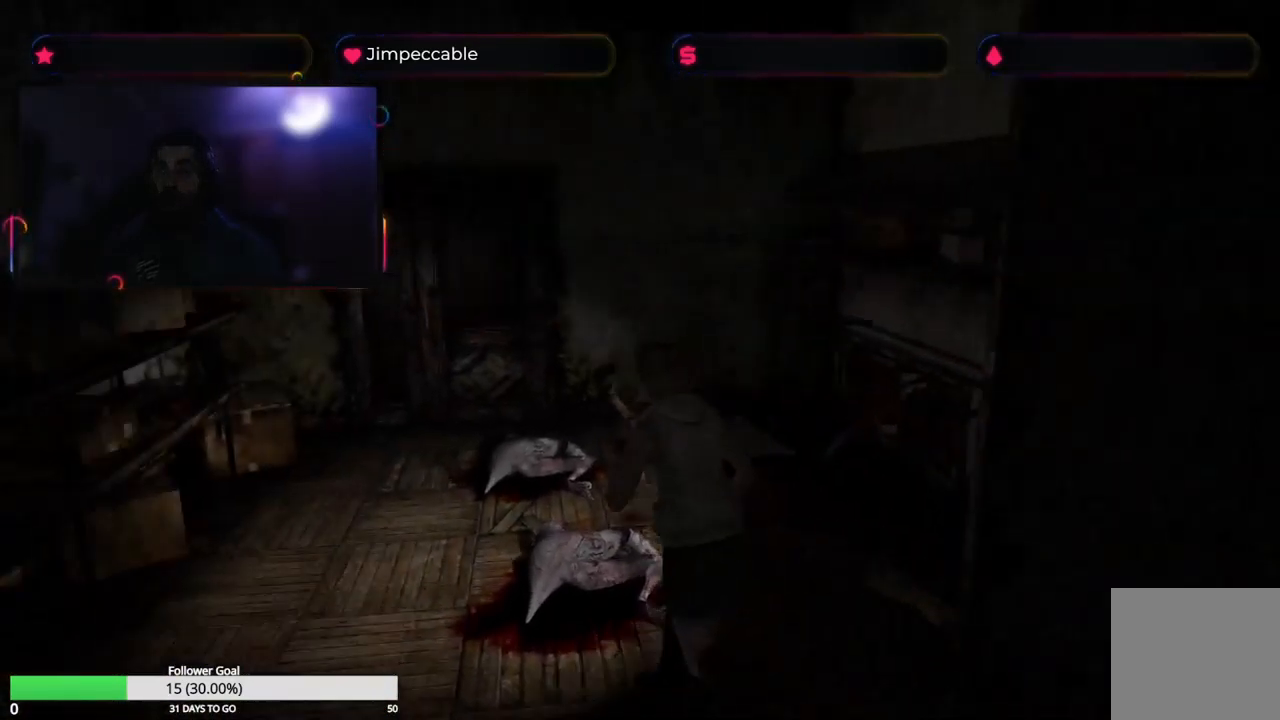
{"buttons": ["X"], "left_stick": "up-right", "right_stick": "center", "events": [[50, "left_stick", "up"], [383, "left_stick", "up-right"]]}
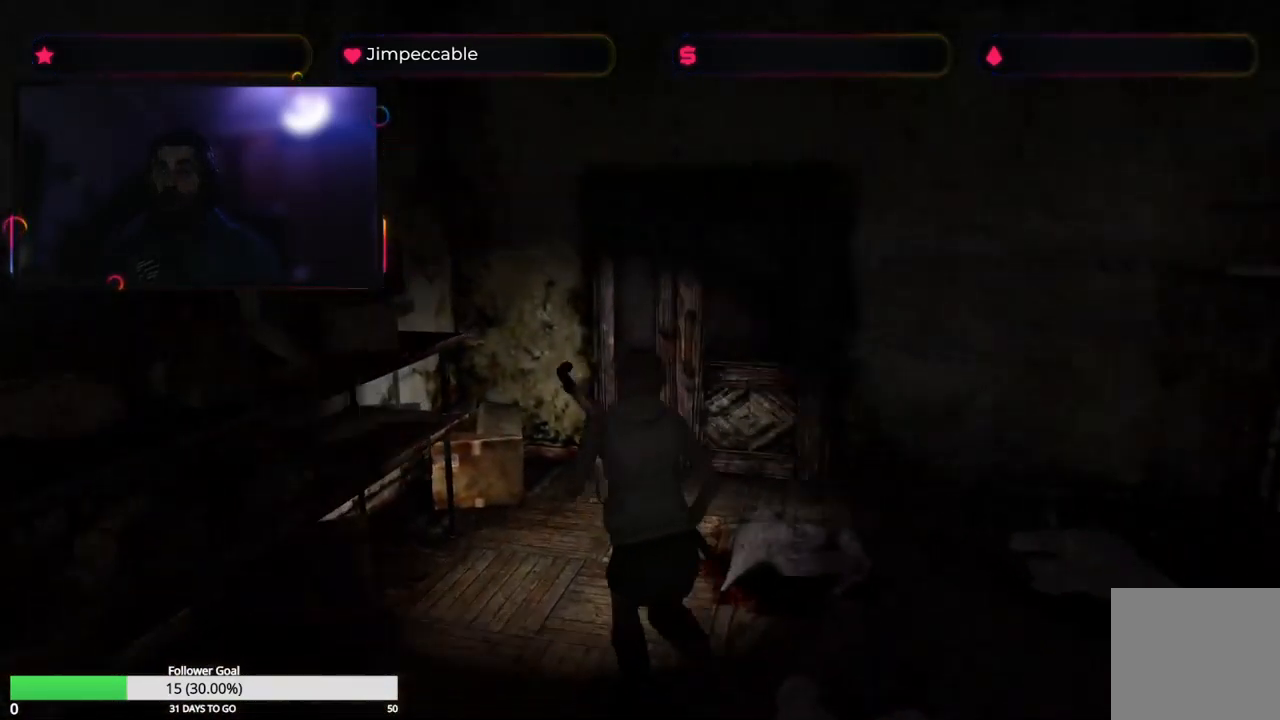
{"buttons": ["X"], "left_stick": "up-left", "right_stick": "center", "events": [[333, "left_stick", "up"], [500, "left_stick", "up-left"]]}
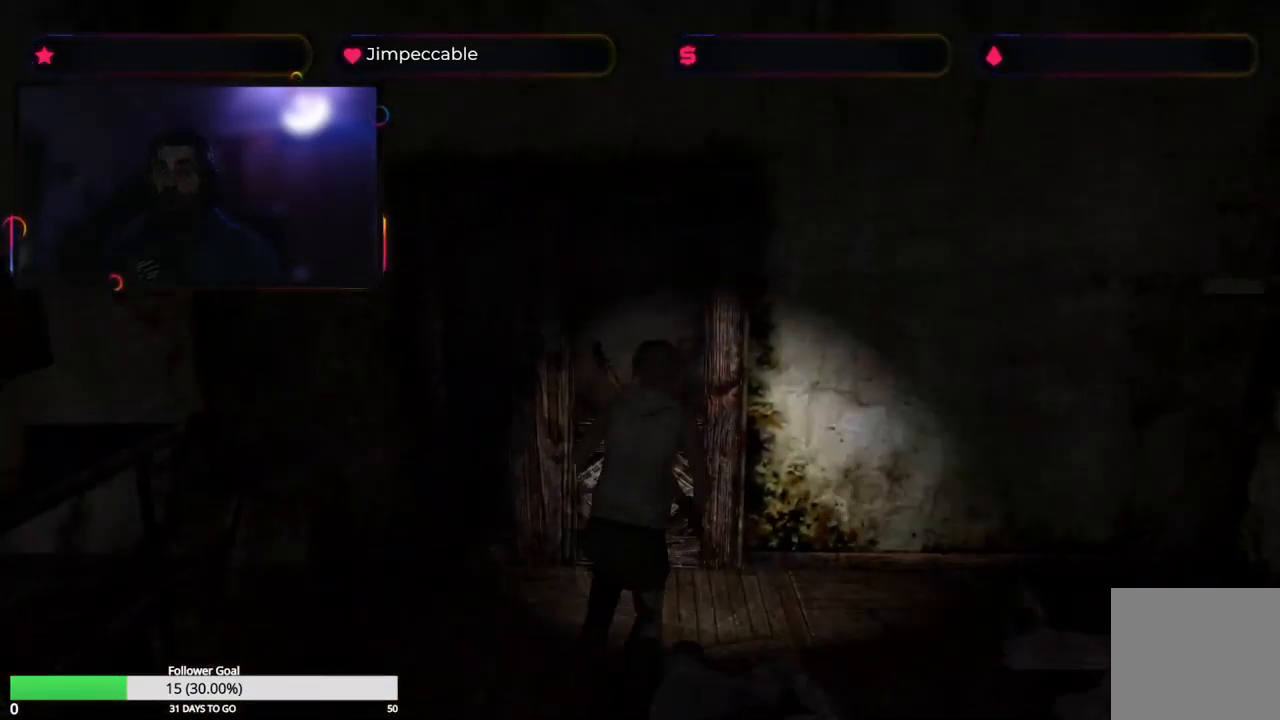
{"buttons": [], "left_stick": "center", "right_stick": "center", "events": [[217, "left_stick", "up"], [234, "X", "up"], [267, "A", "down"], [350, "left_stick", "center"], [434, "A", "up"]]}
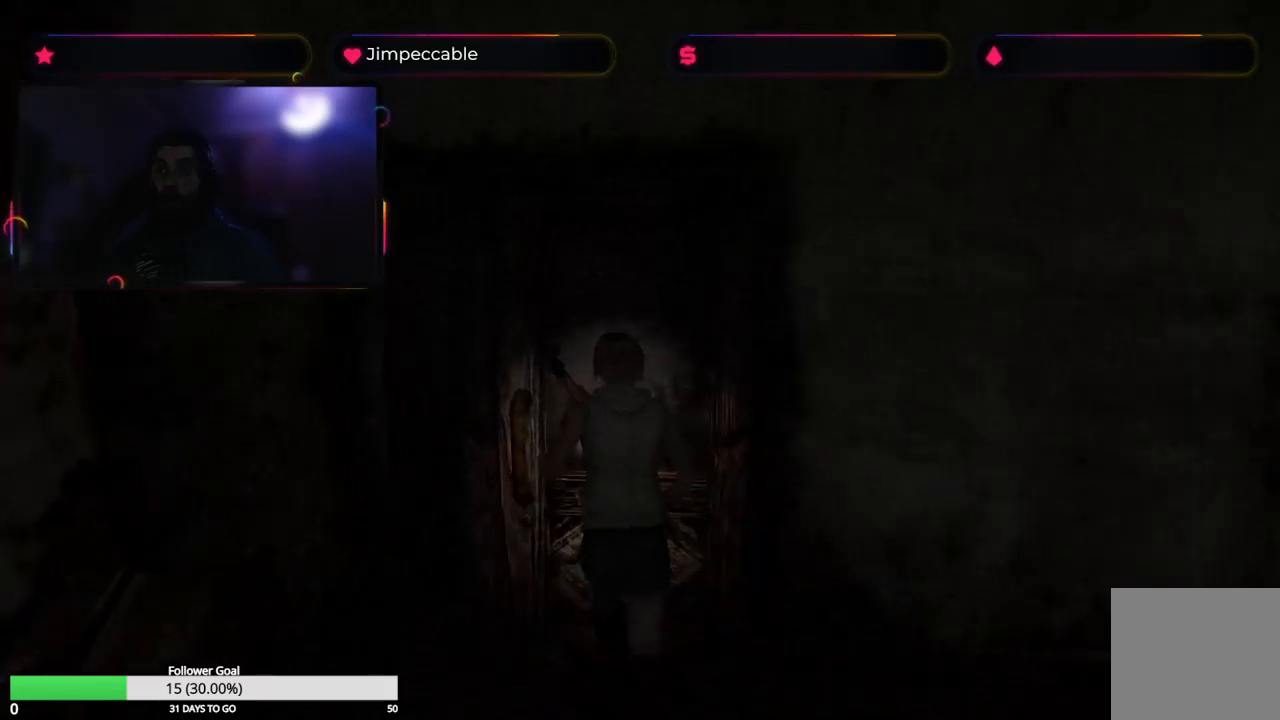
{"buttons": [], "left_stick": "center", "right_stick": "center", "events": []}
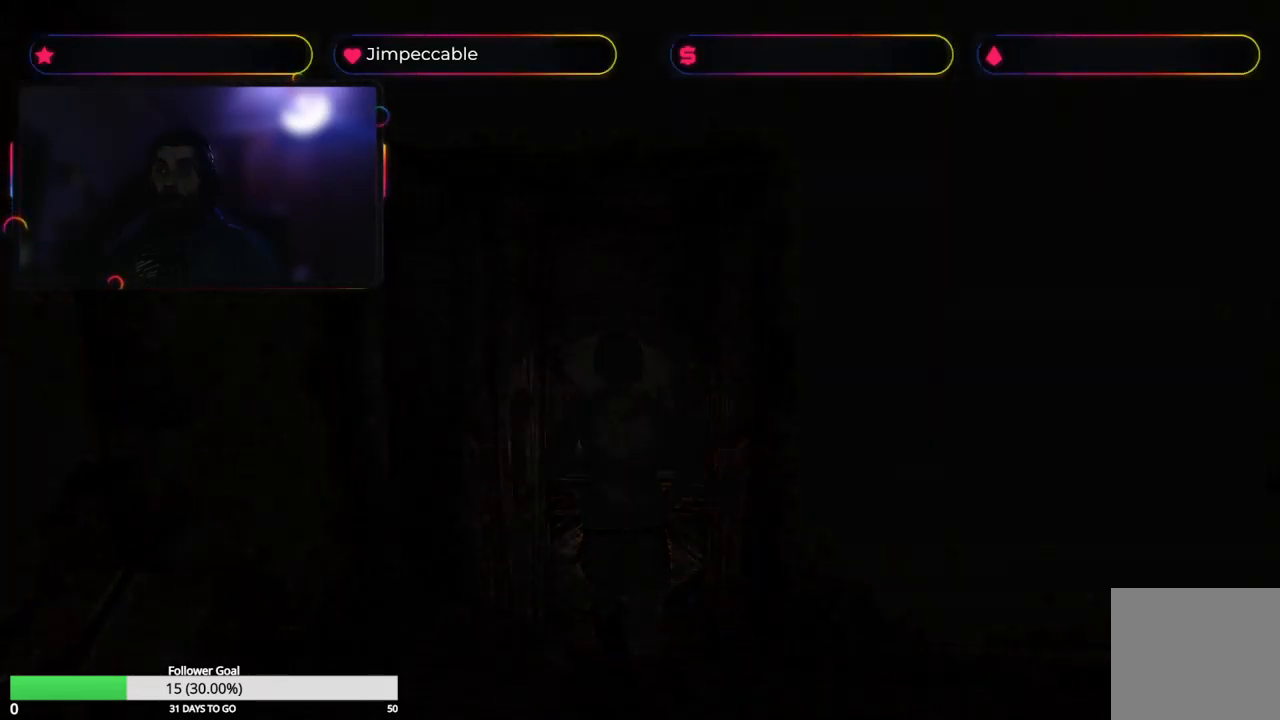
{"buttons": [], "left_stick": "center", "right_stick": "center", "events": []}
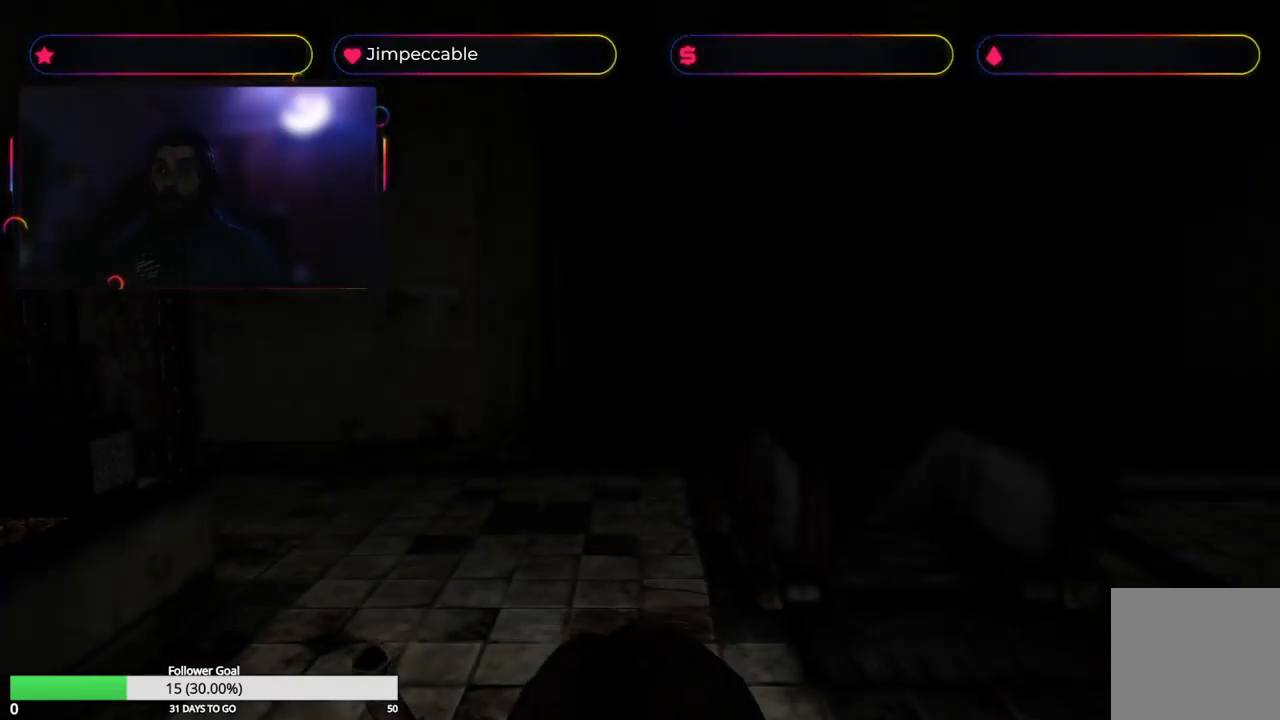
{"buttons": [], "left_stick": "up-right", "right_stick": "center", "events": [[250, "left_stick", "right"], [434, "left_stick", "up-right"]]}
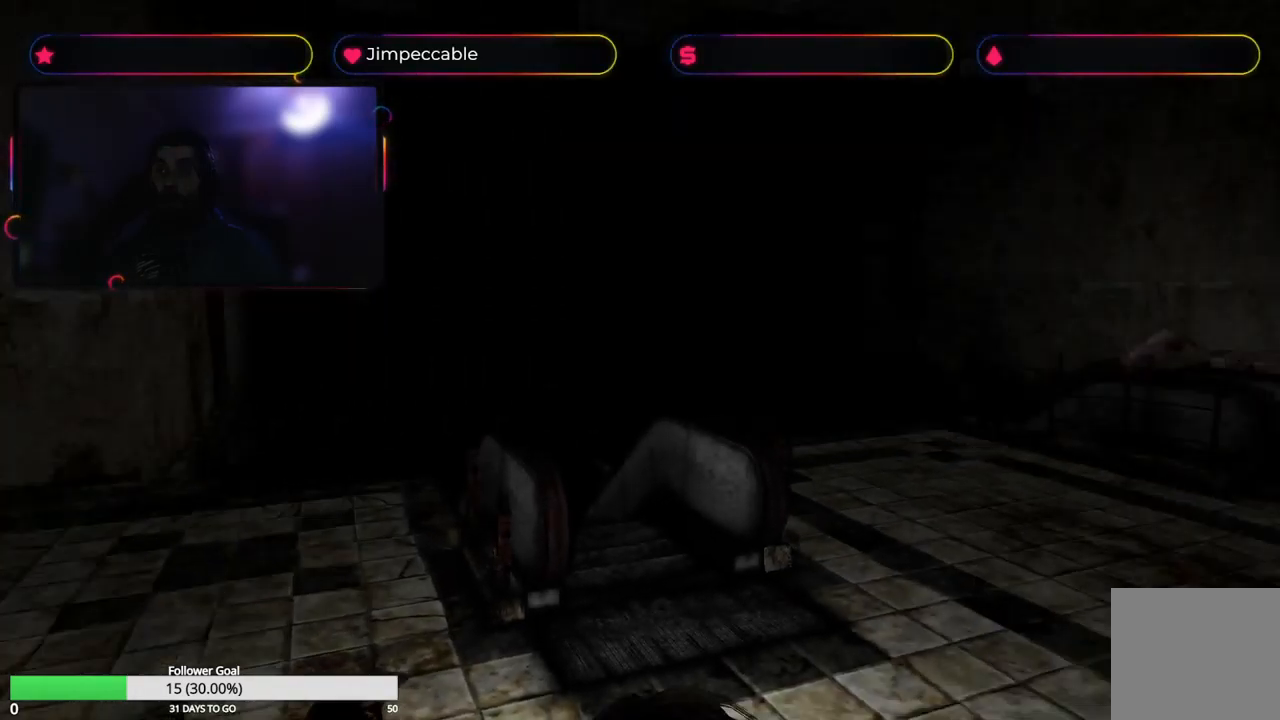
{"buttons": ["X"], "left_stick": "up", "right_stick": "center", "events": [[134, "left_stick", "up"], [334, "X", "down"]]}
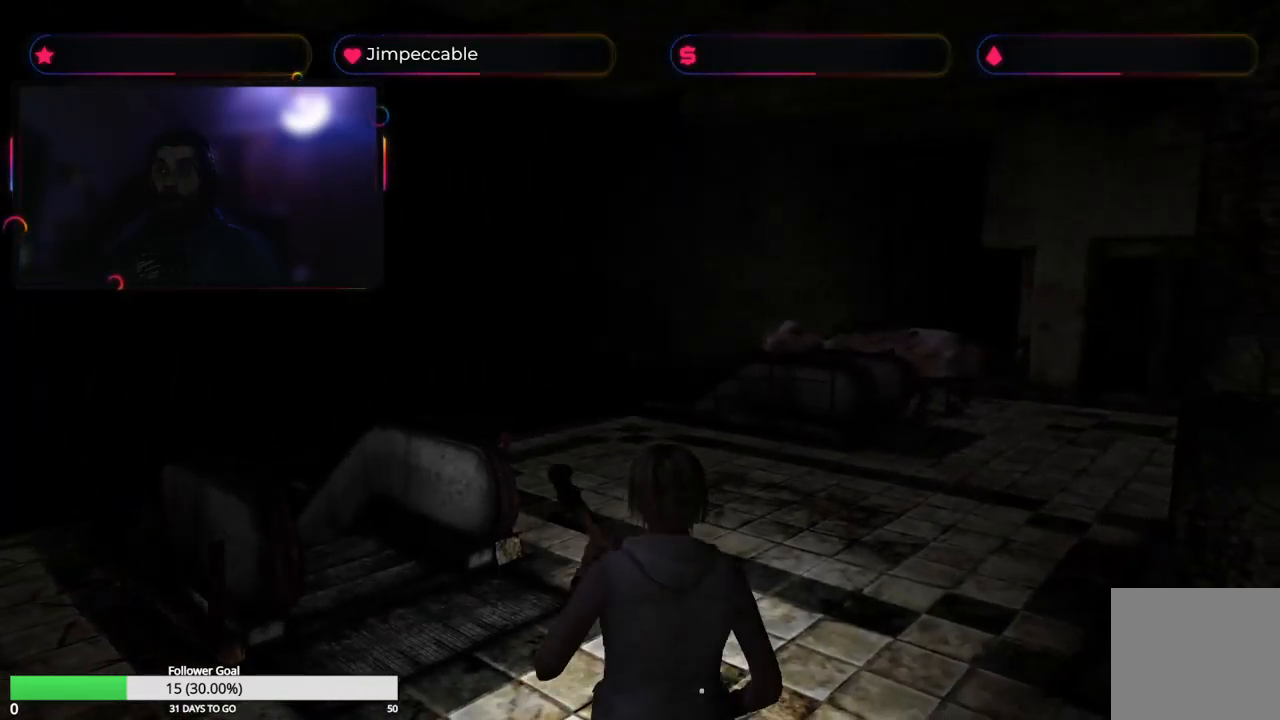
{"buttons": ["X"], "left_stick": "up-right", "right_stick": "center", "events": [[84, "left_stick", "up-right"]]}
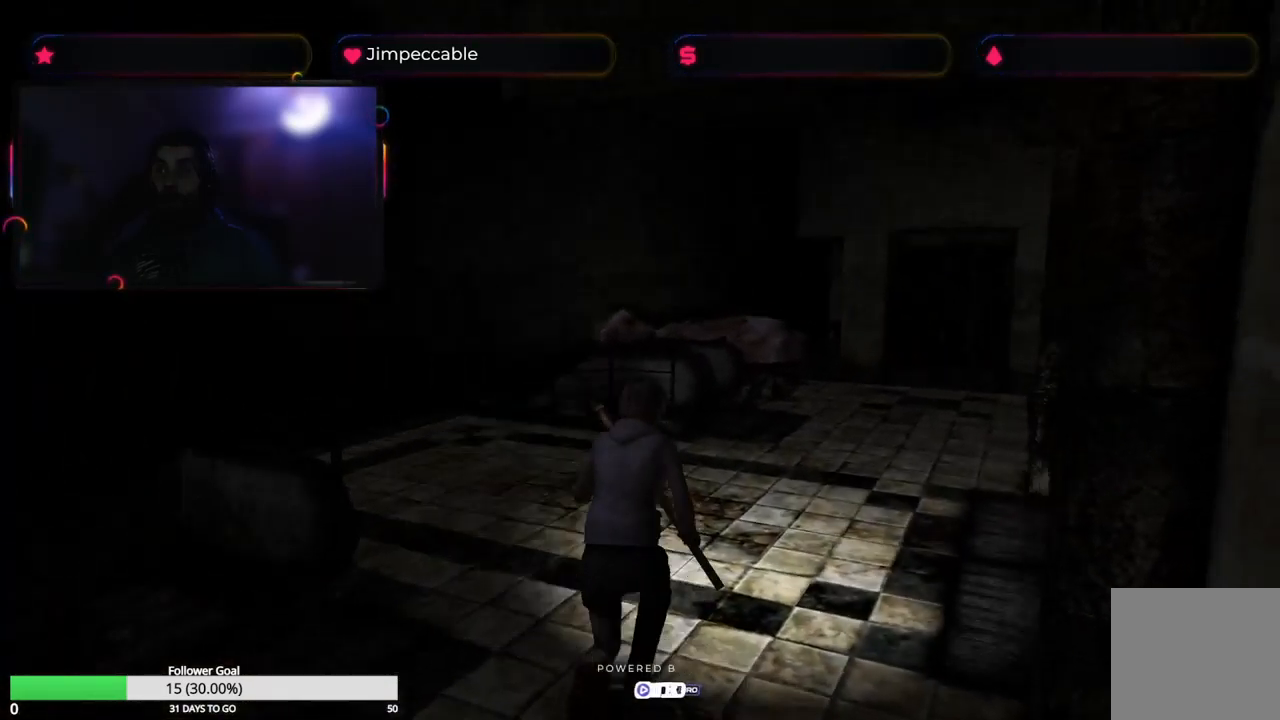
{"buttons": ["X"], "left_stick": "up", "right_stick": "center", "events": [[167, "left_stick", "up"]]}
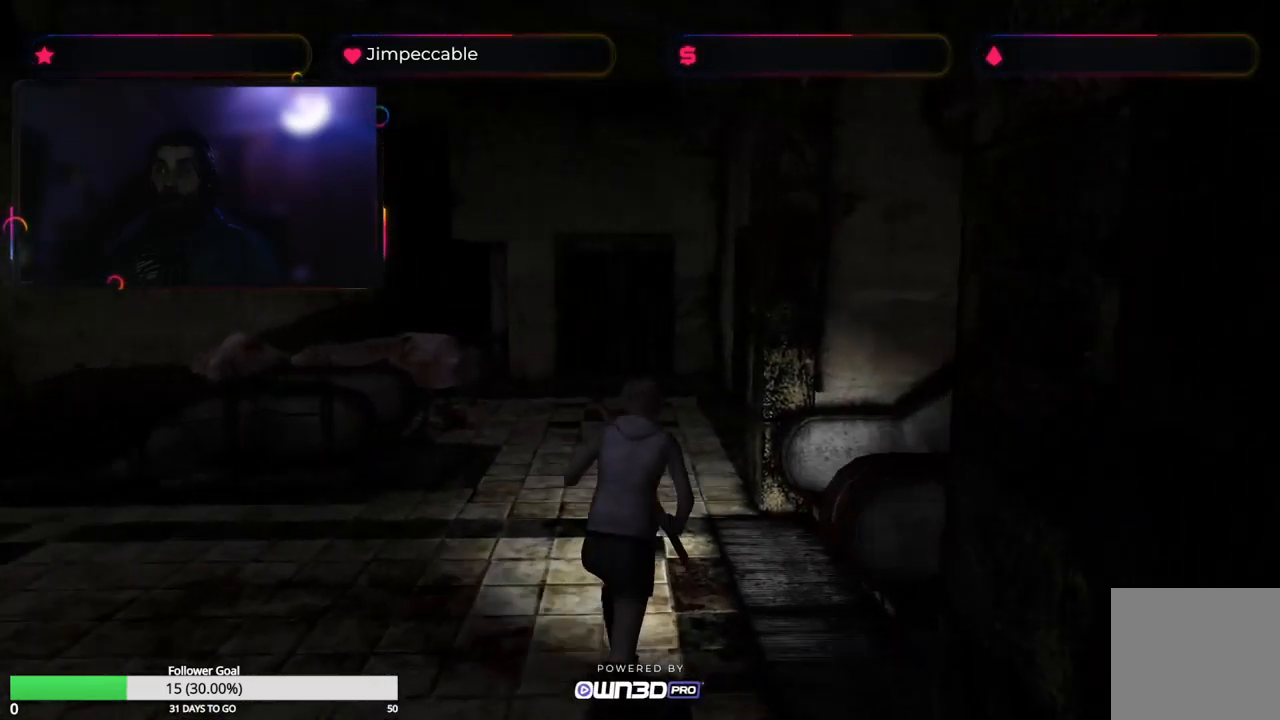
{"buttons": ["X"], "left_stick": "up-right", "right_stick": "center", "events": [[300, "left_stick", "right"], [467, "left_stick", "up-right"]]}
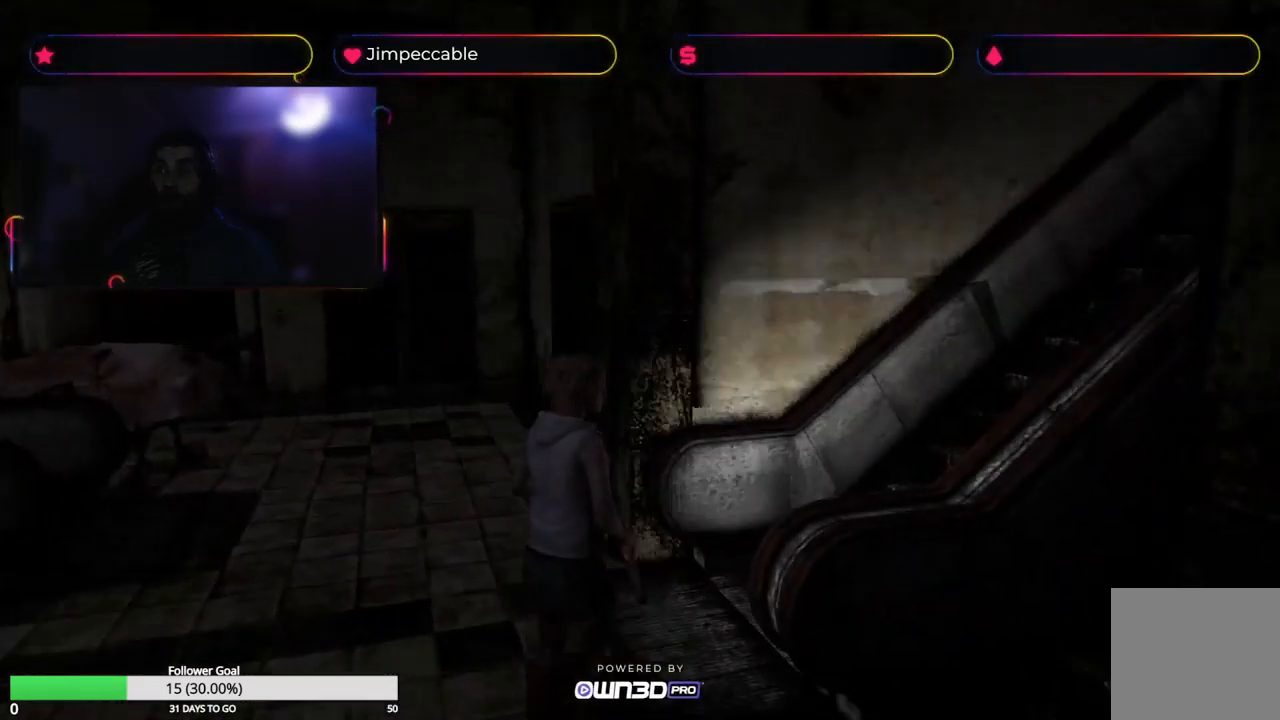
{"buttons": ["X"], "left_stick": "up", "right_stick": "center", "events": [[184, "left_stick", "up"]]}
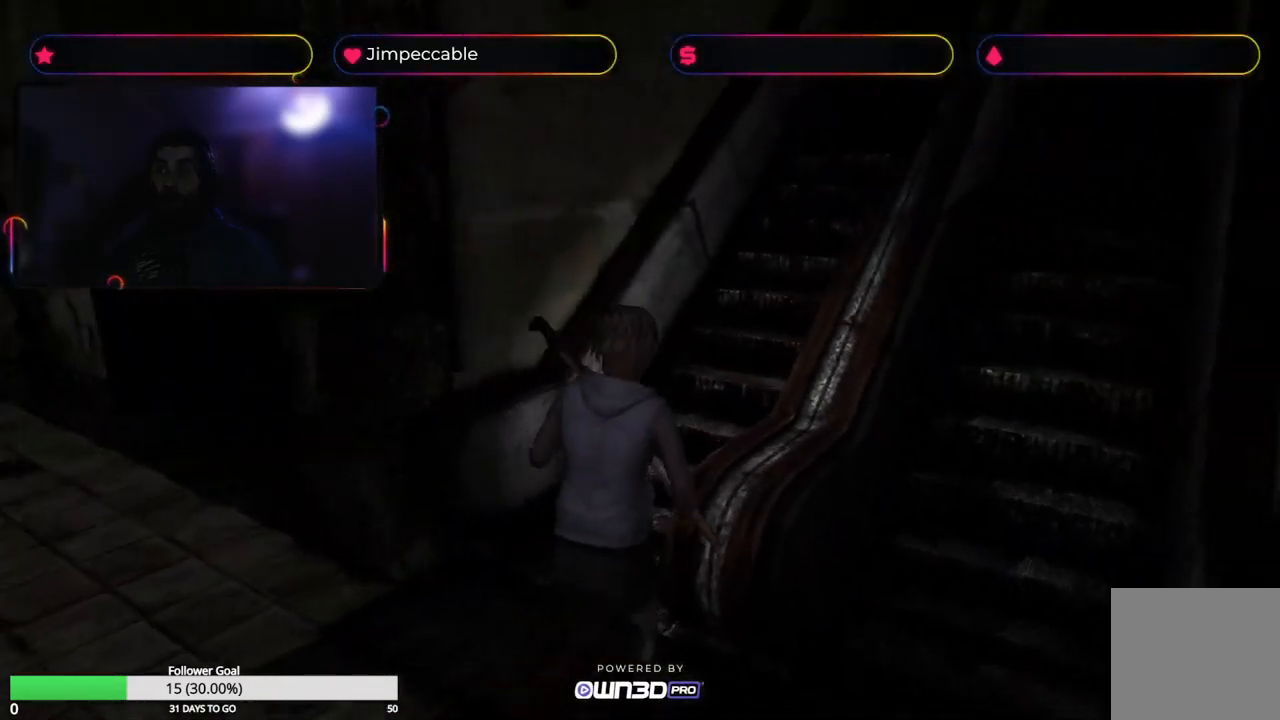
{"buttons": ["X"], "left_stick": "up", "right_stick": "center", "events": []}
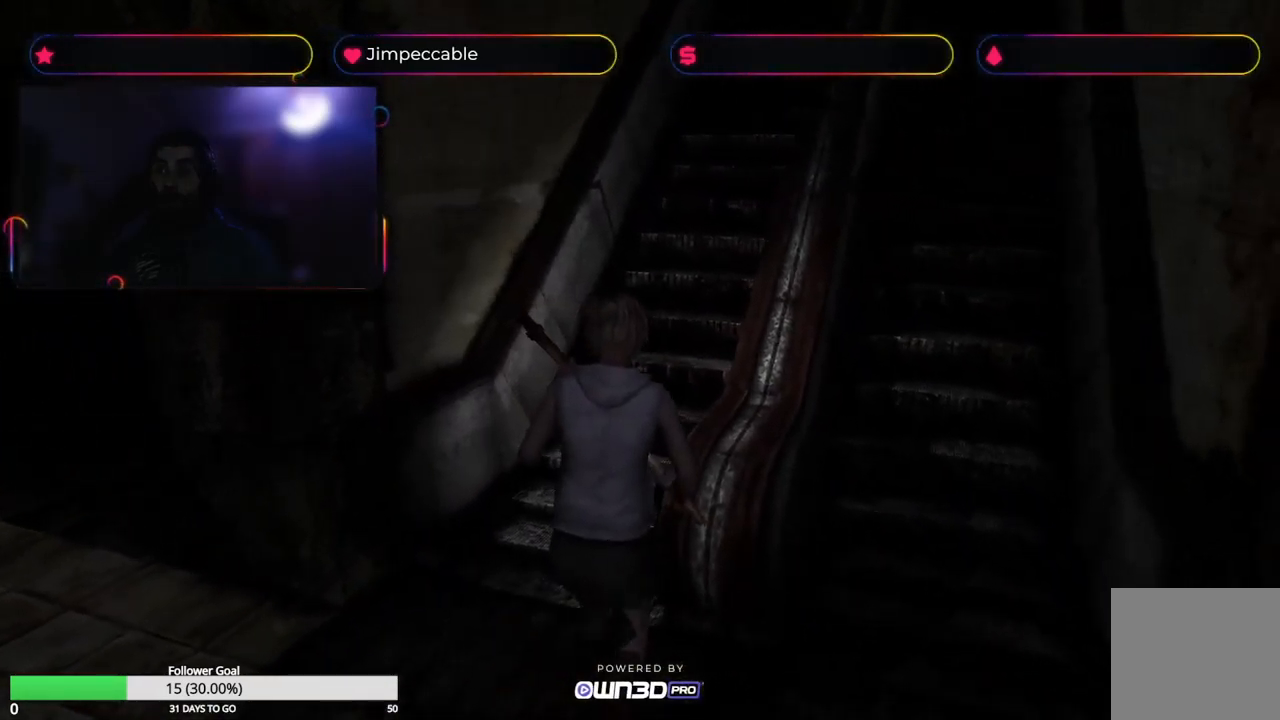
{"buttons": [], "left_stick": "up", "right_stick": "center", "events": [[150, "X", "up"], [284, "left_stick", "up-left"], [484, "left_stick", "up"]]}
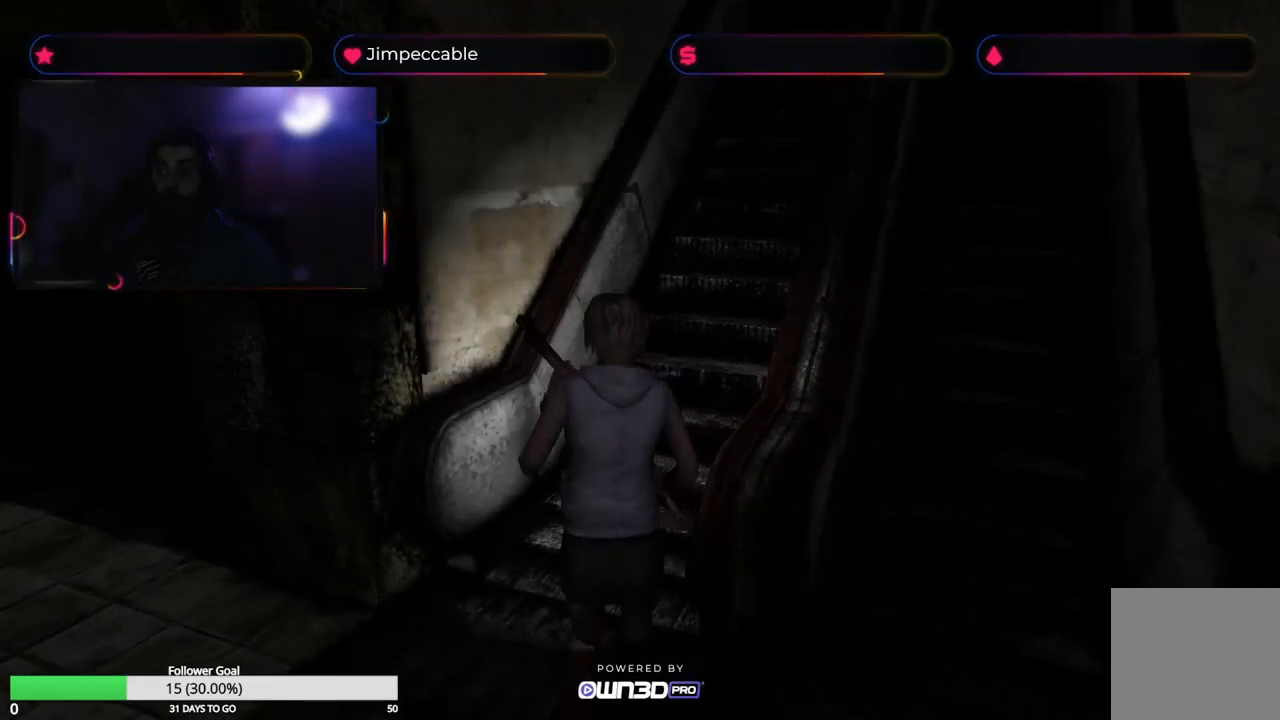
{"buttons": ["X"], "left_stick": "up", "right_stick": "center", "events": [[100, "X", "down"], [200, "left_stick", "up-right"], [500, "left_stick", "up"]]}
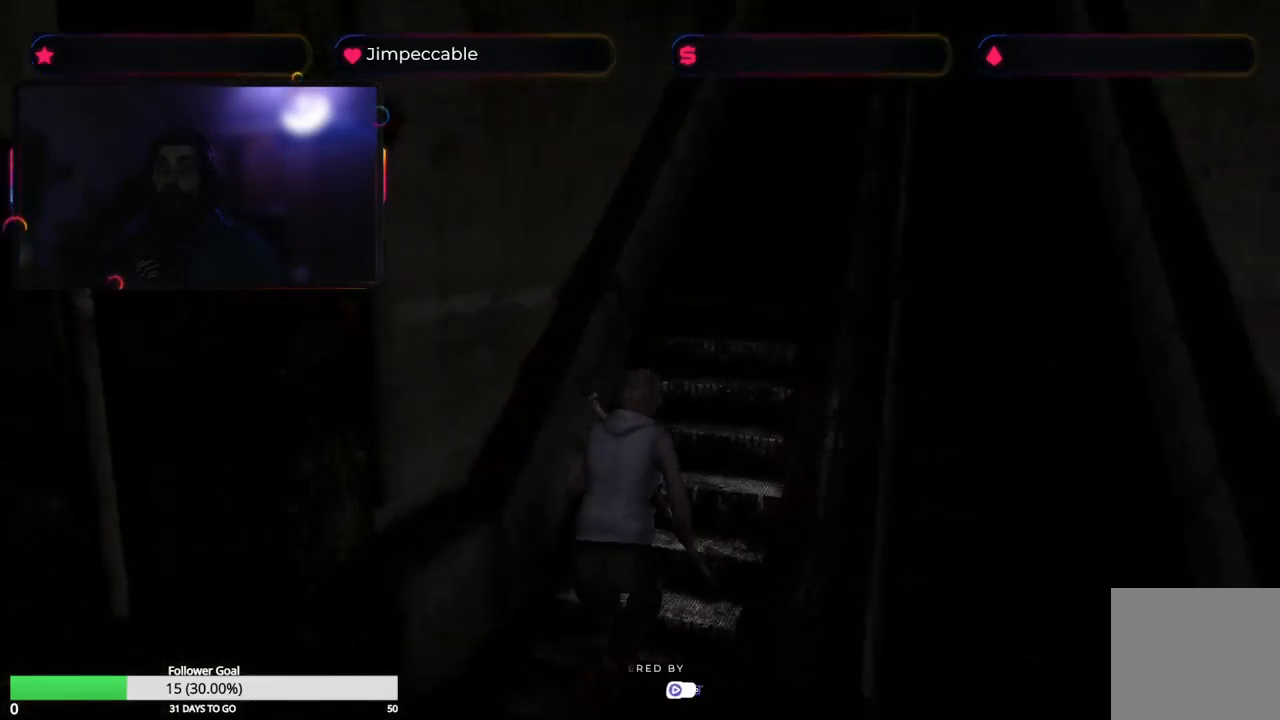
{"buttons": ["X"], "left_stick": "up", "right_stick": "center", "events": []}
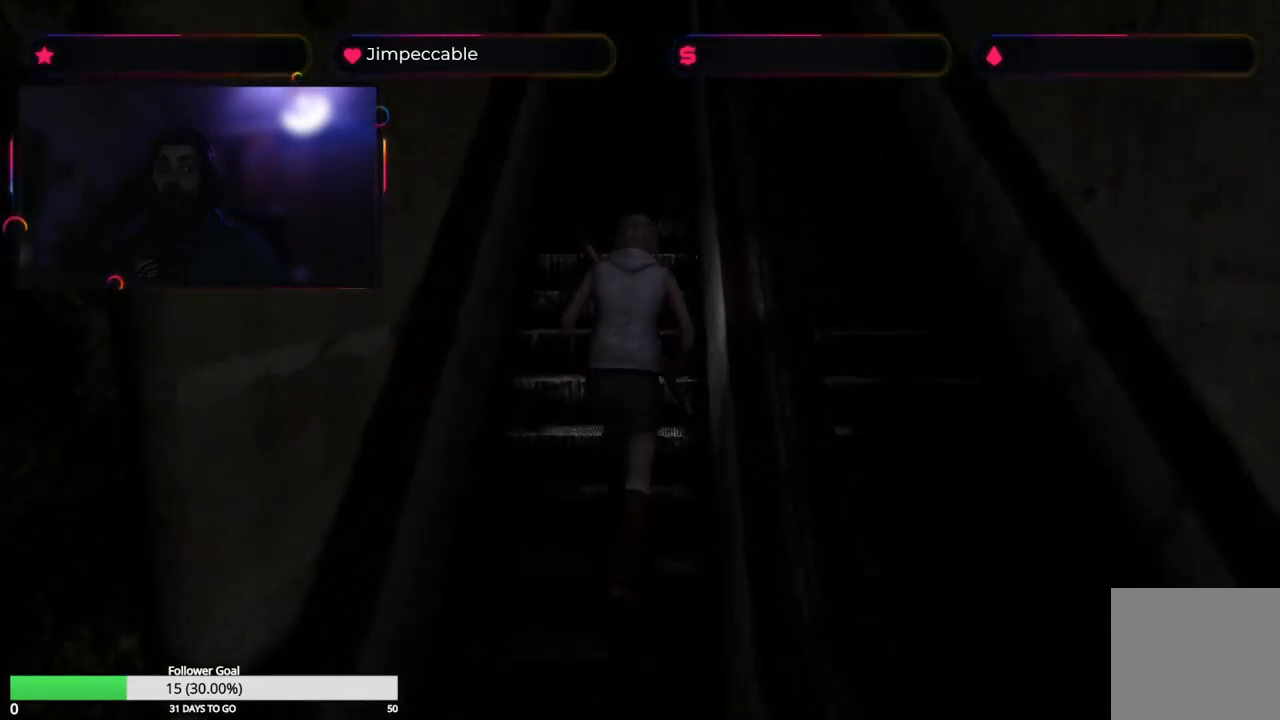
{"buttons": ["X"], "left_stick": "up", "right_stick": "center", "events": []}
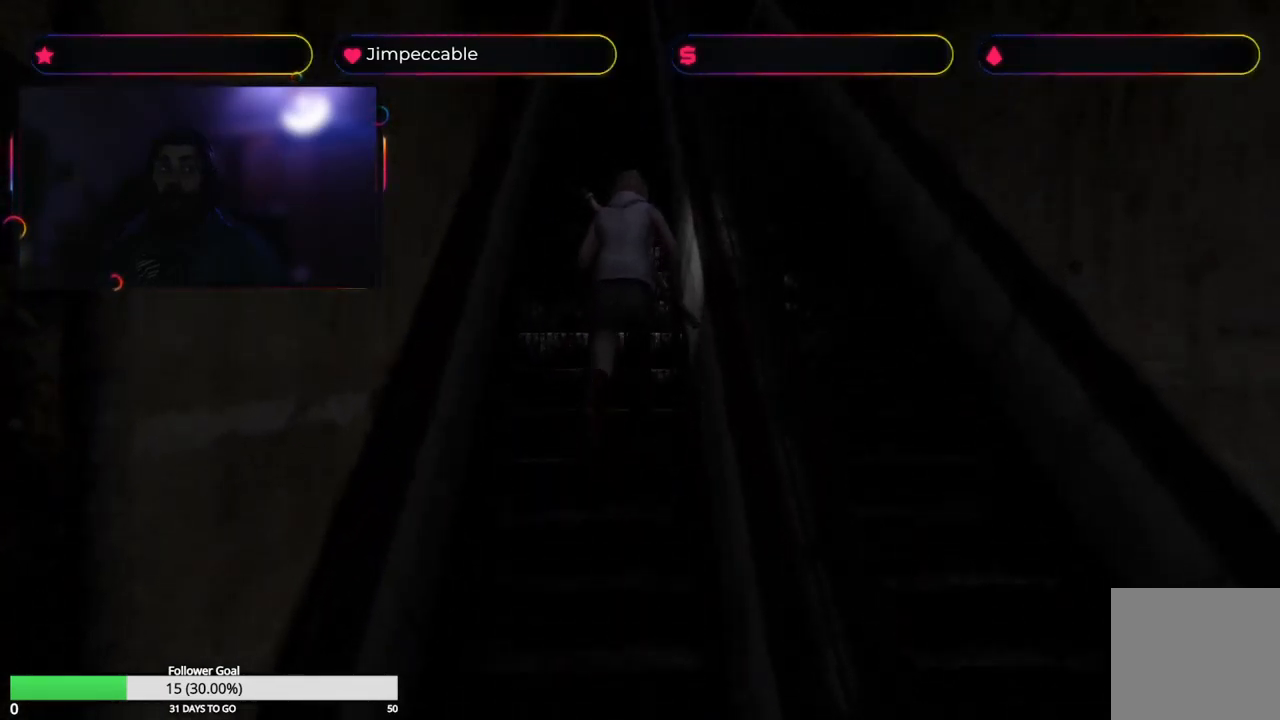
{"buttons": ["X"], "left_stick": "up", "right_stick": "center", "events": []}
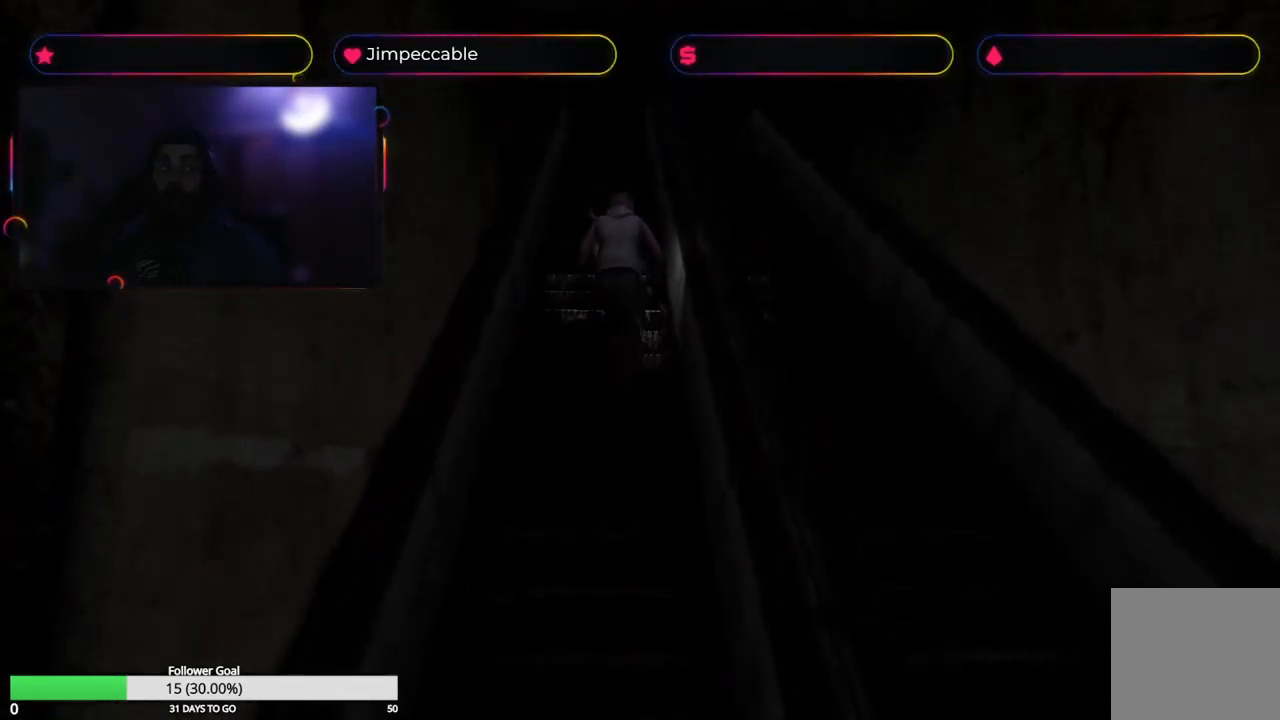
{"buttons": ["X"], "left_stick": "up", "right_stick": "center", "events": []}
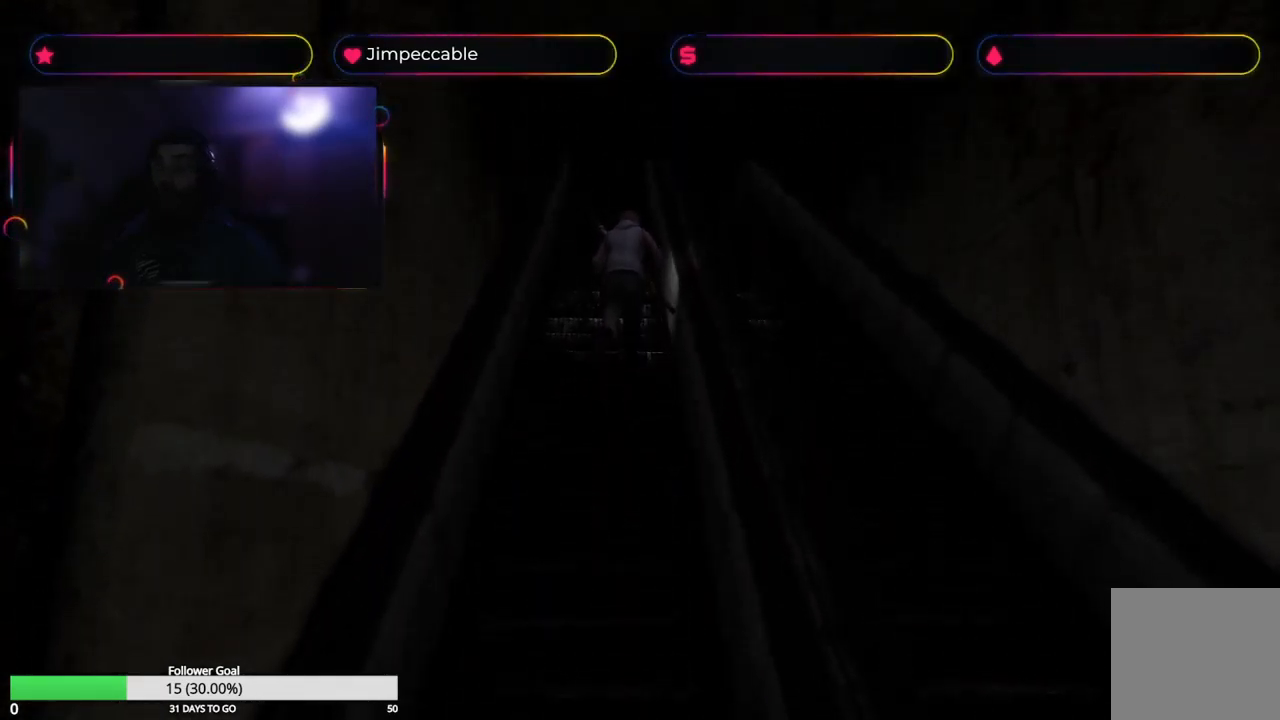
{"buttons": ["X"], "left_stick": "up", "right_stick": "center", "events": []}
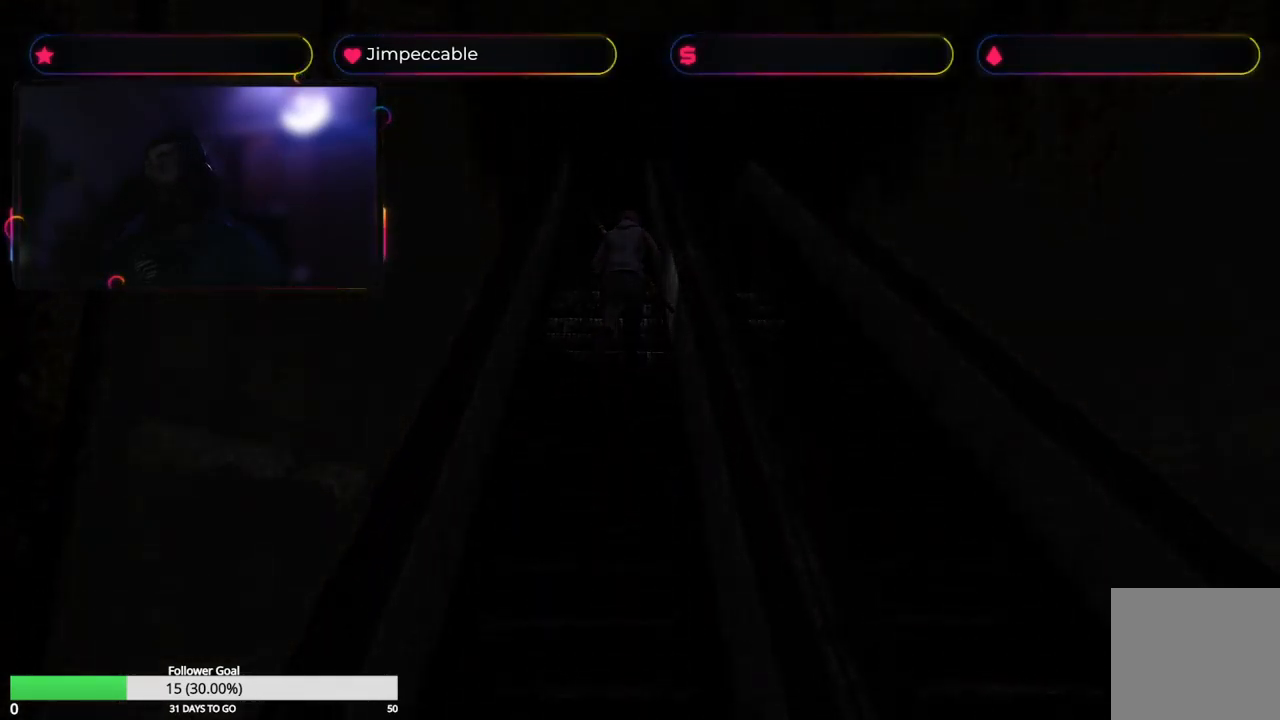
{"buttons": [], "left_stick": "center", "right_stick": "center", "events": [[150, "X", "up"], [450, "left_stick", "center"]]}
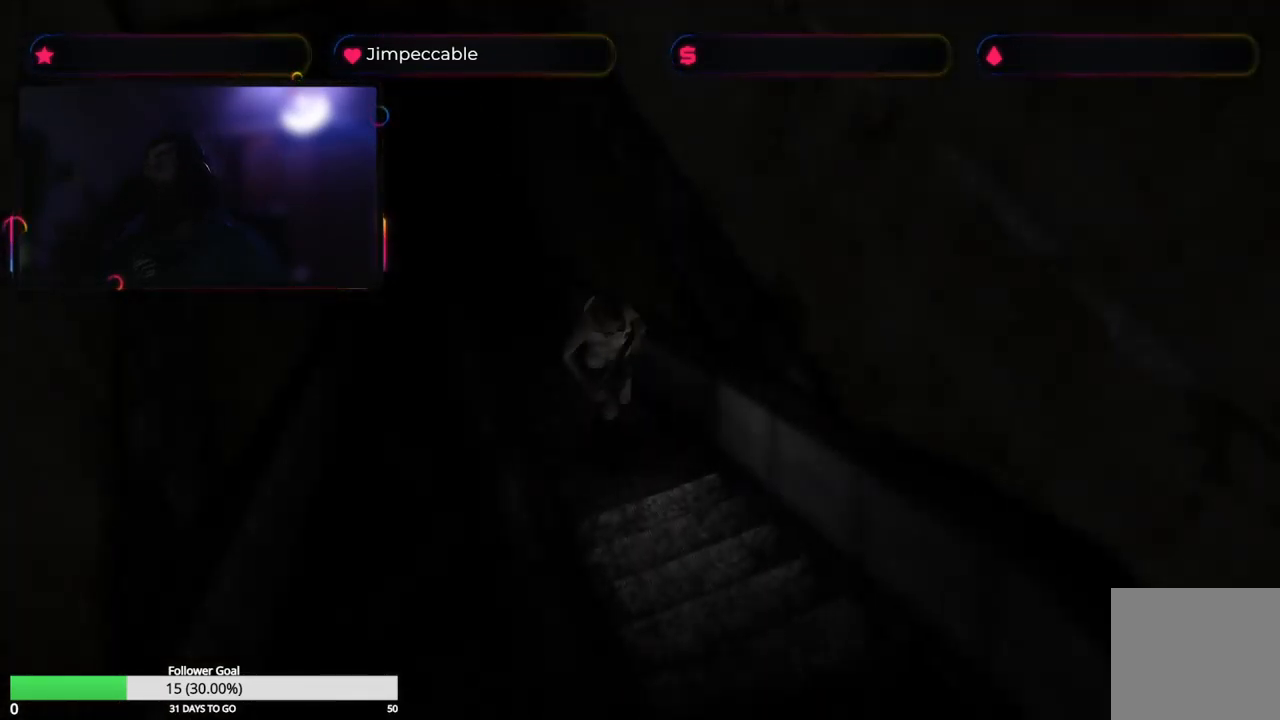
{"buttons": ["X"], "left_stick": "up", "right_stick": "center", "events": [[67, "X", "down"], [83, "left_stick", "up"]]}
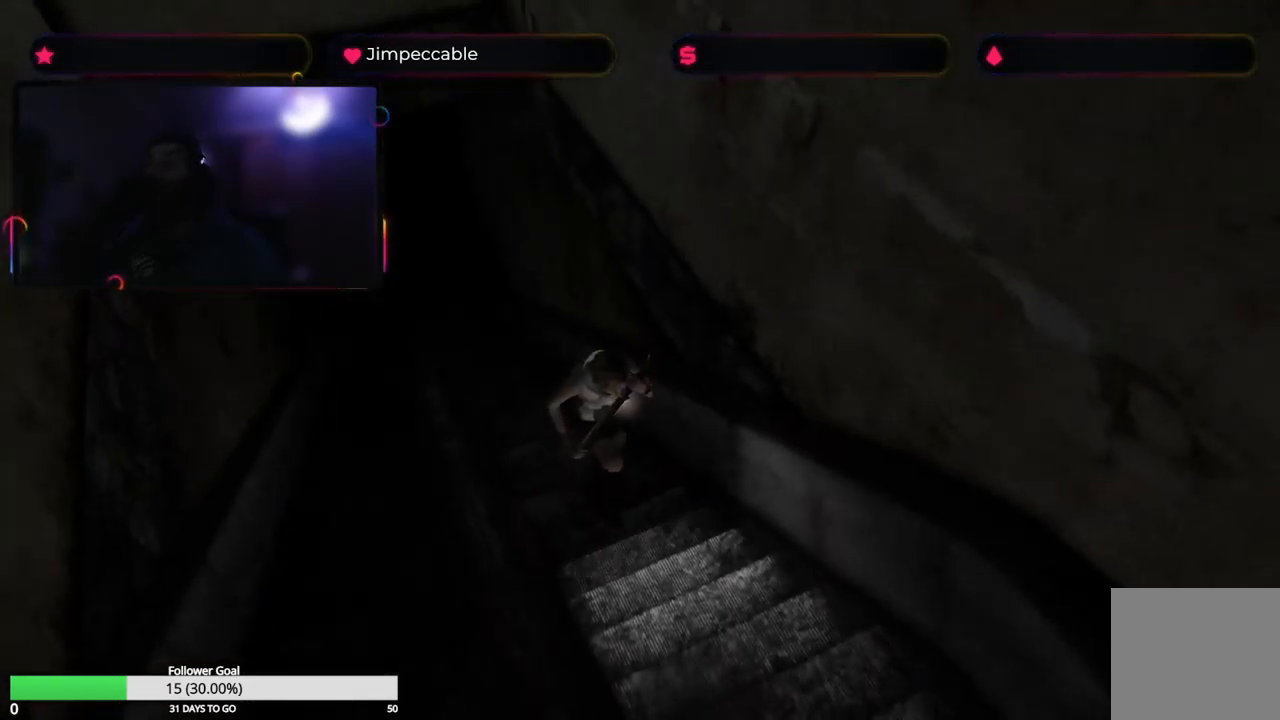
{"buttons": ["X", "L2"], "left_stick": "up", "right_stick": "center", "events": [[450, "L2", "down"]]}
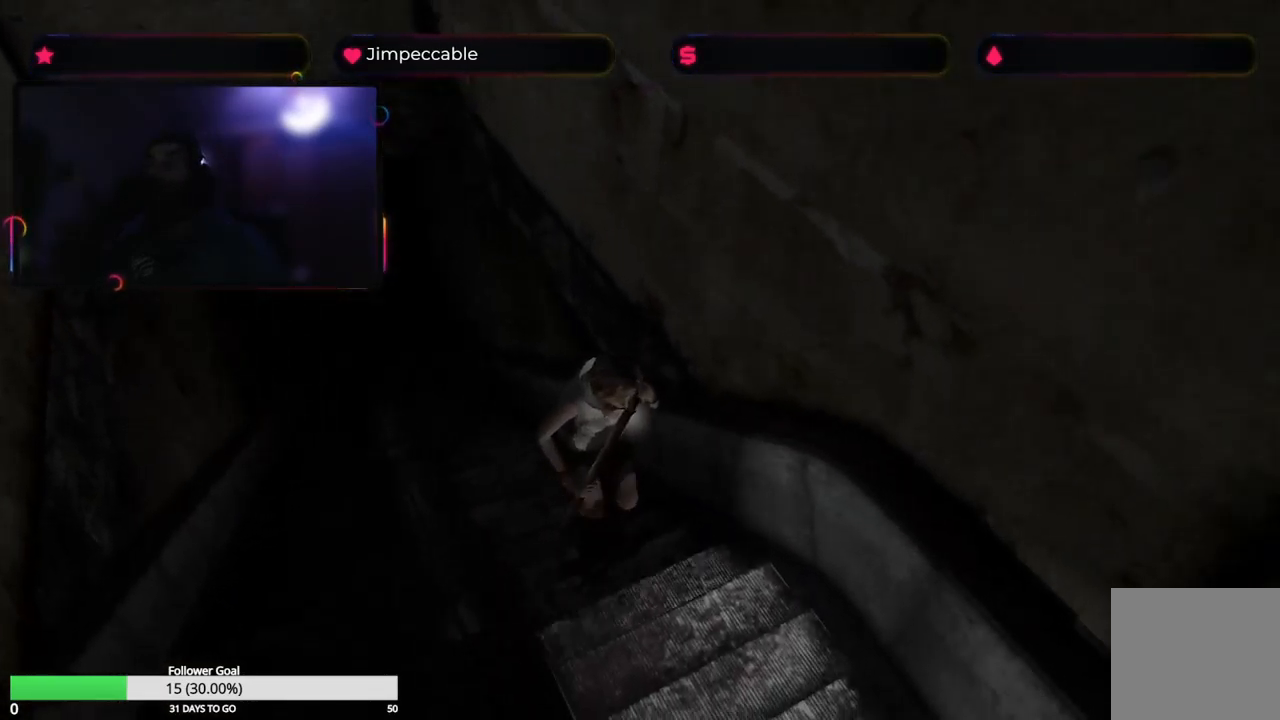
{"buttons": ["X", "L2"], "left_stick": "up", "right_stick": "center", "events": []}
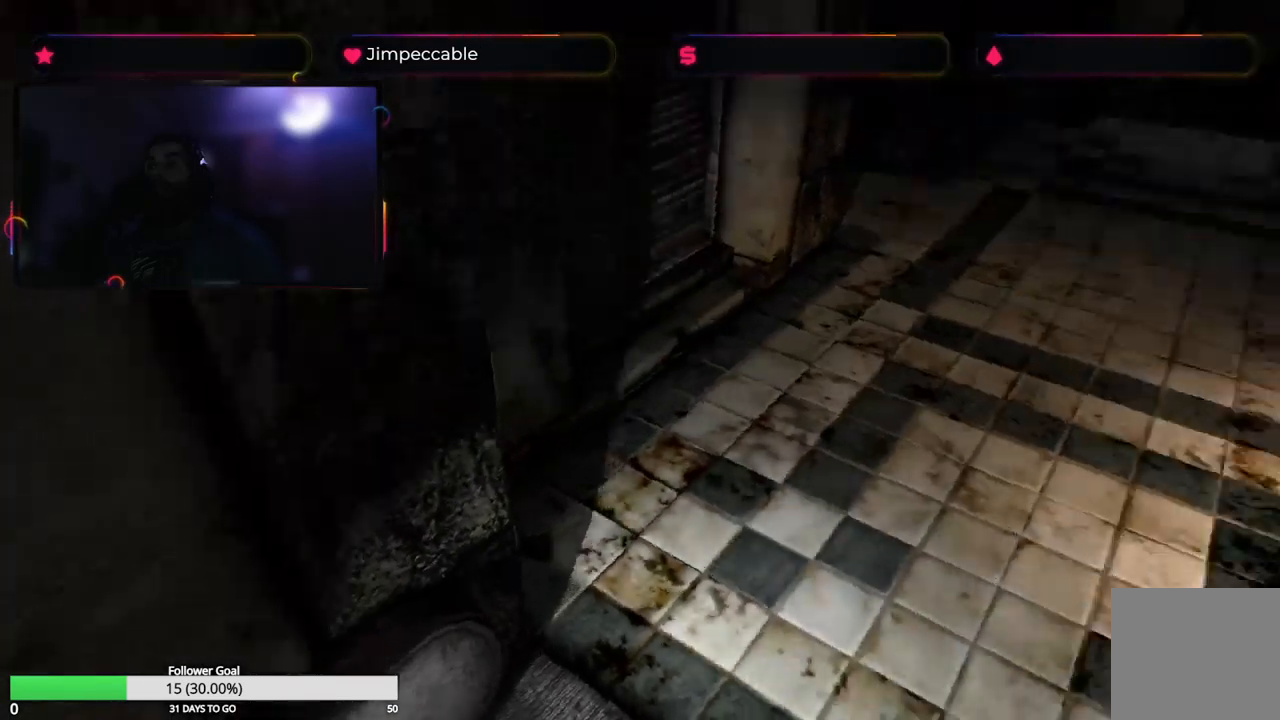
{"buttons": ["X"], "left_stick": "up-right", "right_stick": "center", "events": [[150, "L2", "up"], [300, "left_stick", "up-right"]]}
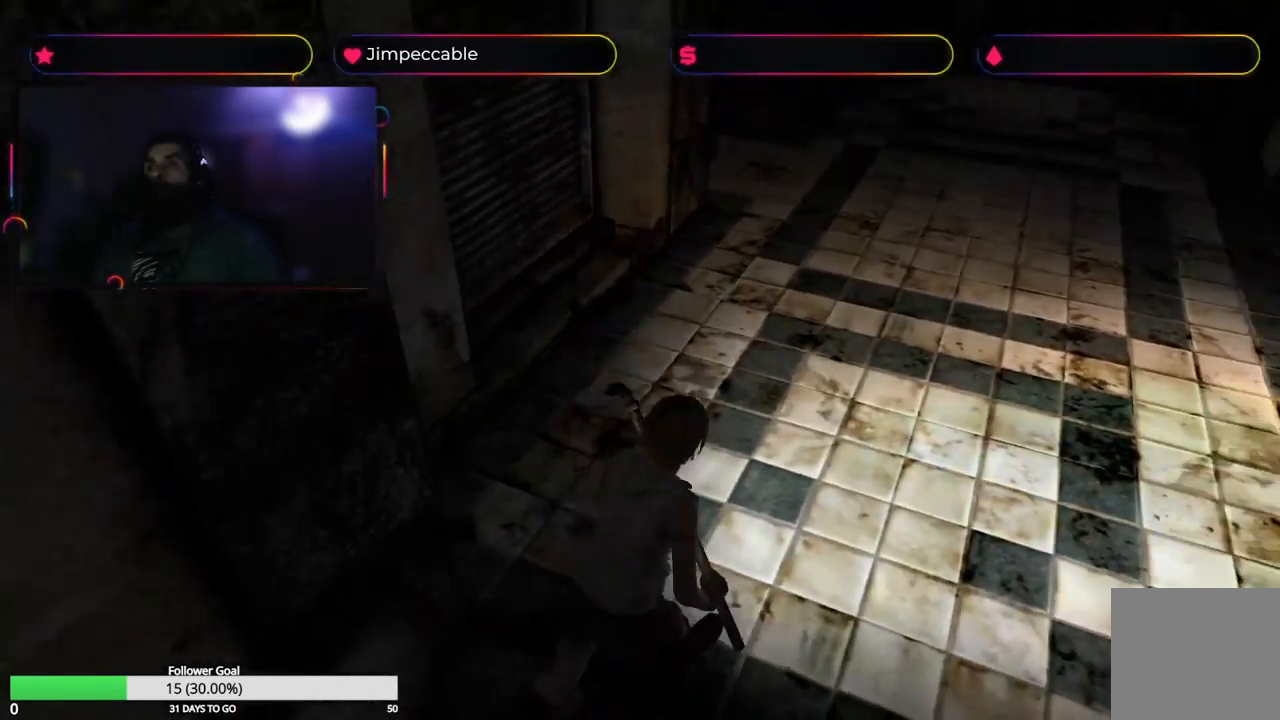
{"buttons": ["X"], "left_stick": "up", "right_stick": "center", "events": [[33, "left_stick", "up"]]}
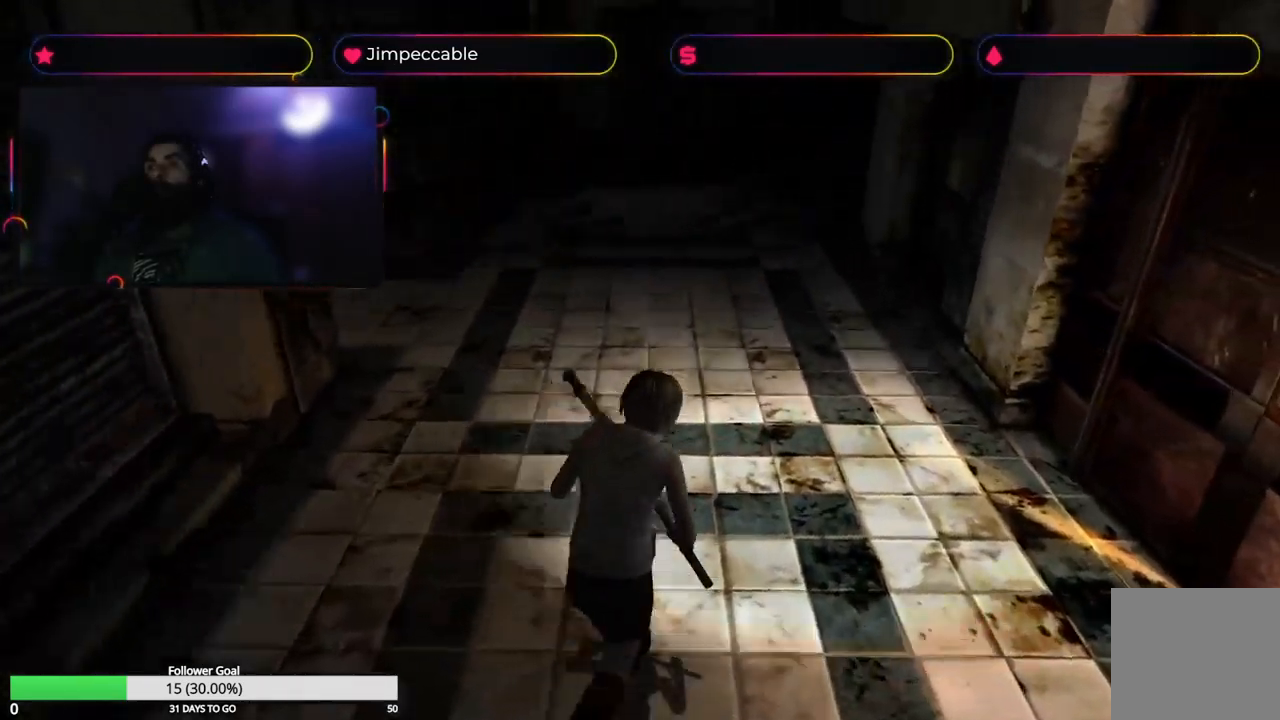
{"buttons": ["X"], "left_stick": "up-left", "right_stick": "center", "events": [[350, "left_stick", "up-left"]]}
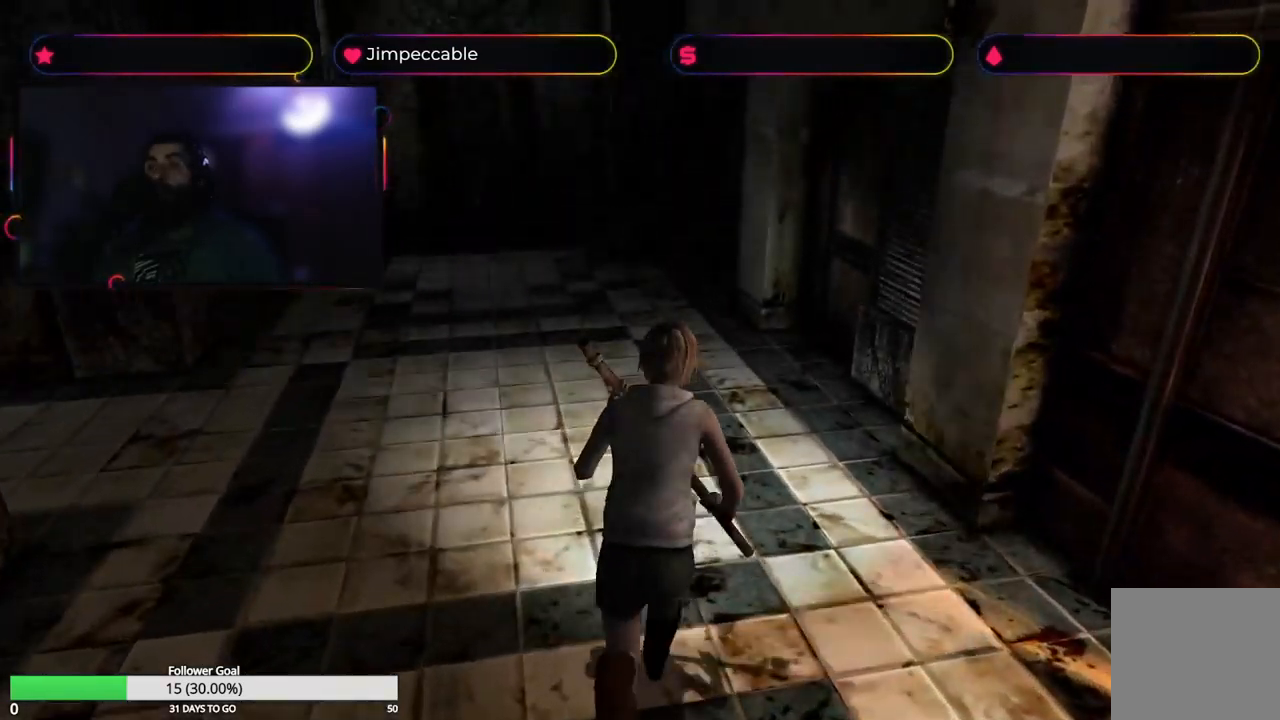
{"buttons": ["X"], "left_stick": "up", "right_stick": "center", "events": [[100, "left_stick", "up"]]}
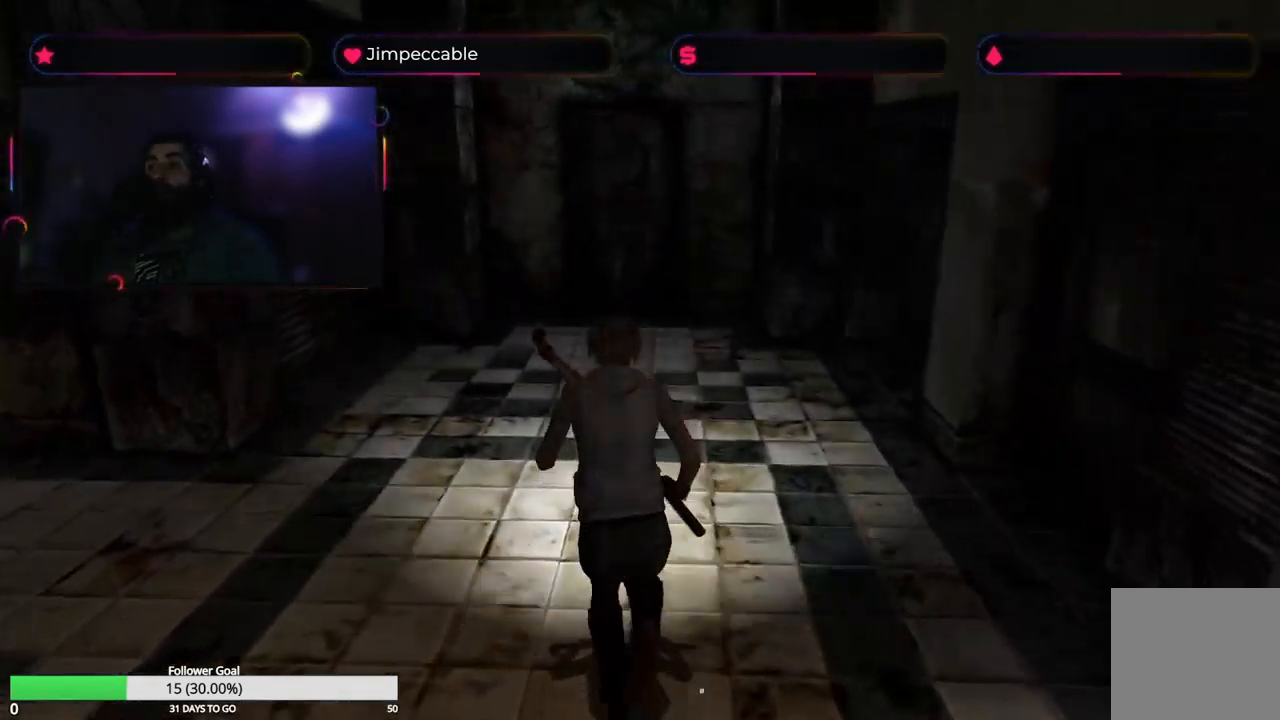
{"buttons": ["X"], "left_stick": "up", "right_stick": "center", "events": []}